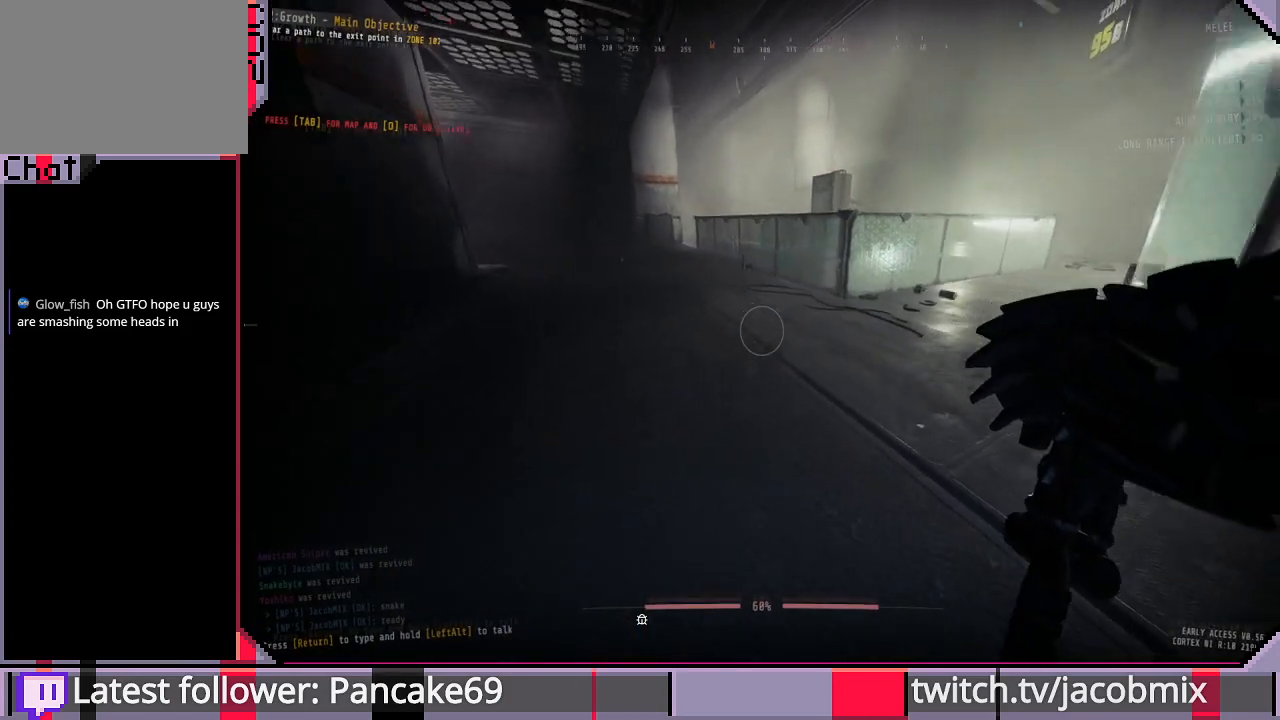
Gameplay with keyboard and mouse; each line is a JSON object with the keys and mouse buttons held at the frame after it. "events" lists presses ("down") and releases ("up") of "a", "c", "ctrl", "d", "e", "f", "q", "r", "s", "shift", "space", "t", "tab", "w", "x", "z", "mouse_left", "mouse_wheel", "mouse_right", "mouse_mb4" and "mouse_mb5" between this image and that frame as [ms after this image, input, new state], when the widget could be followed in between. "mouse_left", "mouse_wheel", "mouse_right", "mouse_mb4", "mouse_mb5" = the "left", "wheel", "right", "mb4", "mb5" buttons of the "mouse" list. No other keys are recorded. "wheel" means that the mouse wheel is clicked or scrolled. Mouse movement is not recorded.
{"keys": ["a"], "mouse": [], "events": [[200, "w", "up"]]}
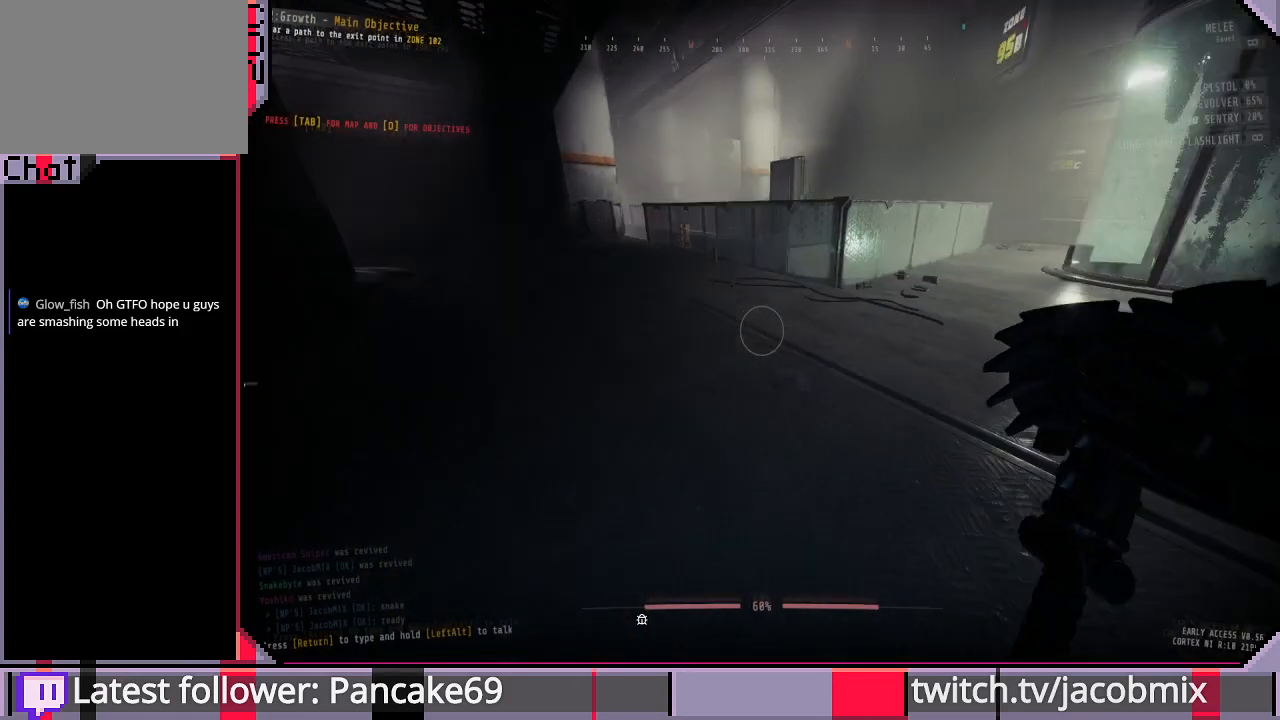
{"keys": [], "mouse": [], "events": [[33, "a", "up"], [100, "a", "down"], [200, "w", "down"], [366, "w", "up"], [400, "a", "up"]]}
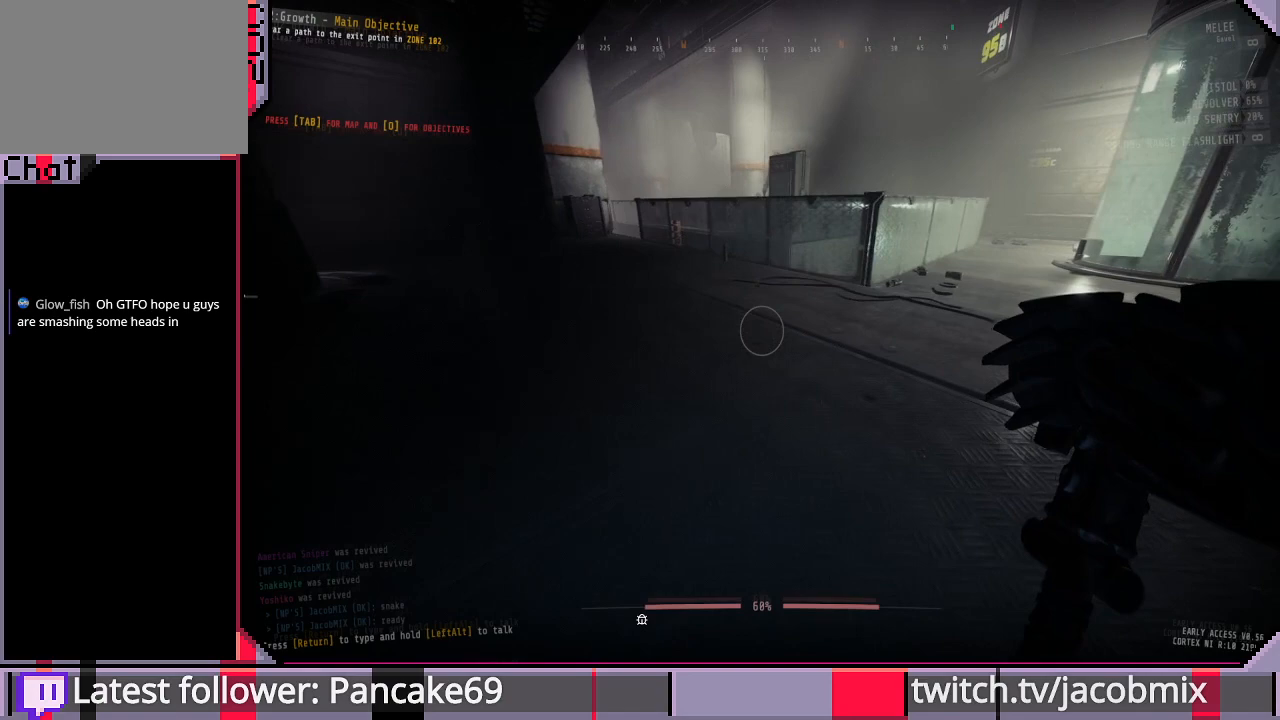
{"keys": [], "mouse": [], "events": []}
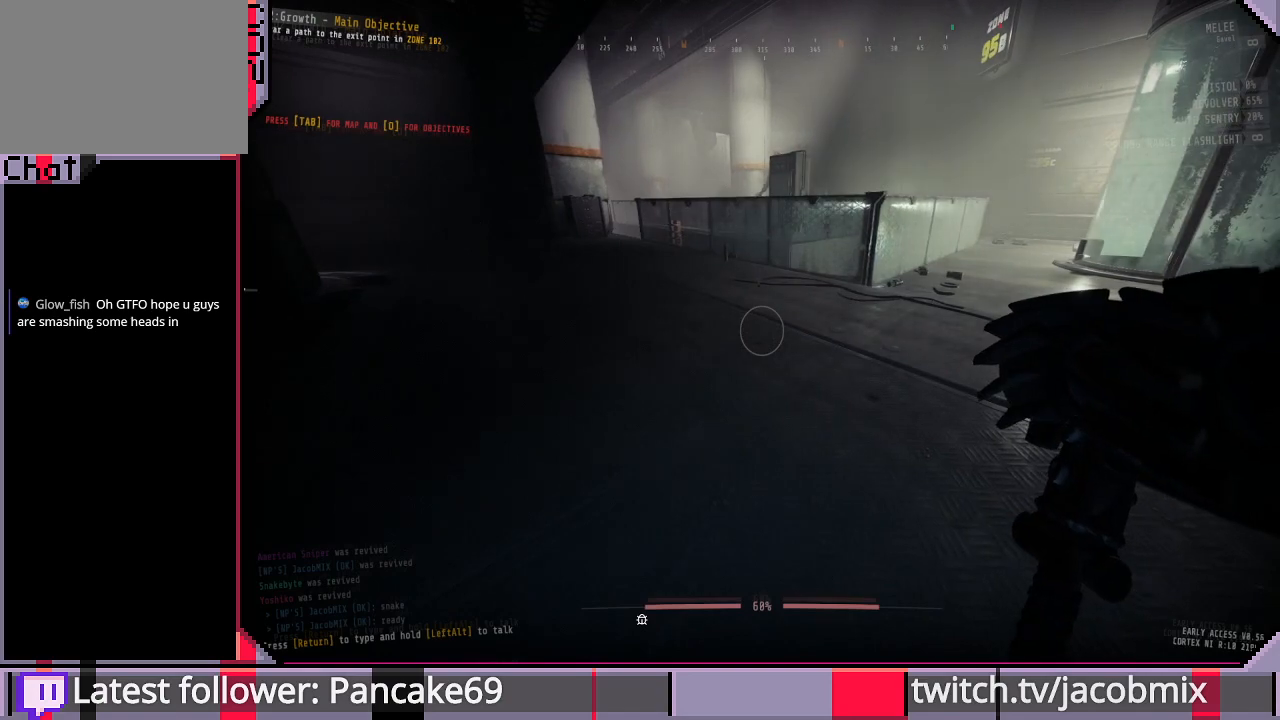
{"keys": [], "mouse": [], "events": []}
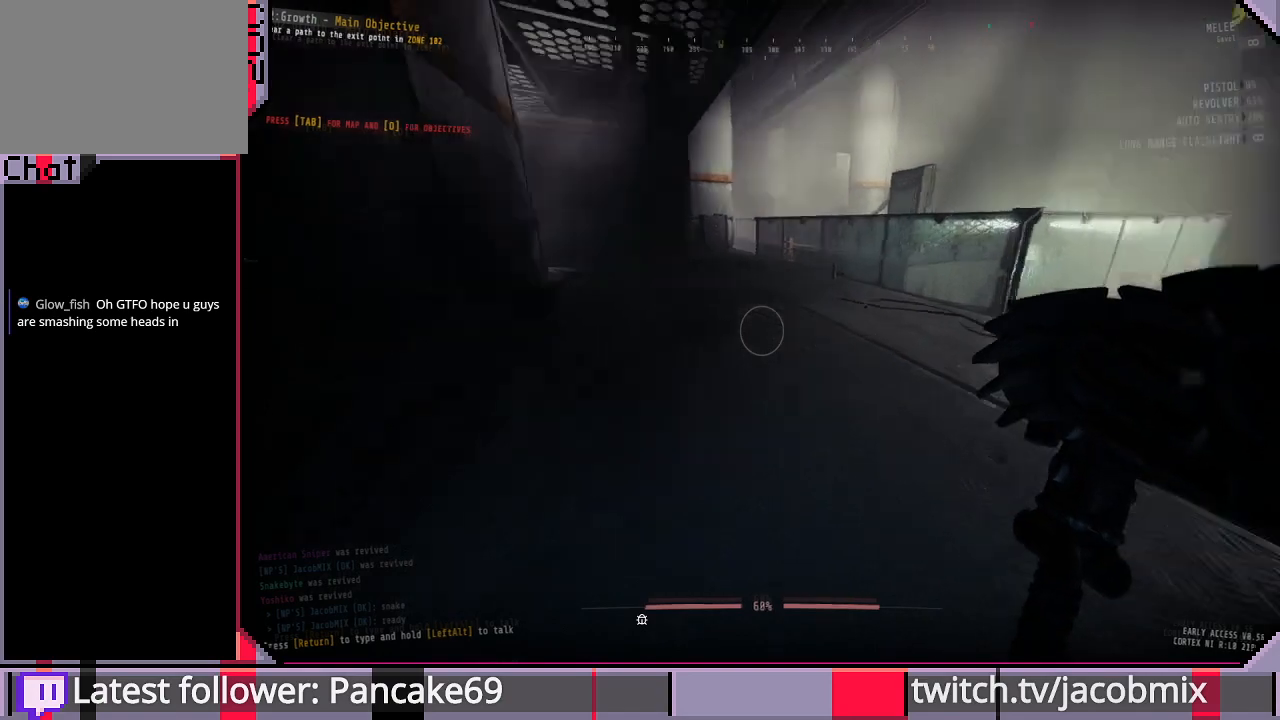
{"keys": [], "mouse": [], "events": []}
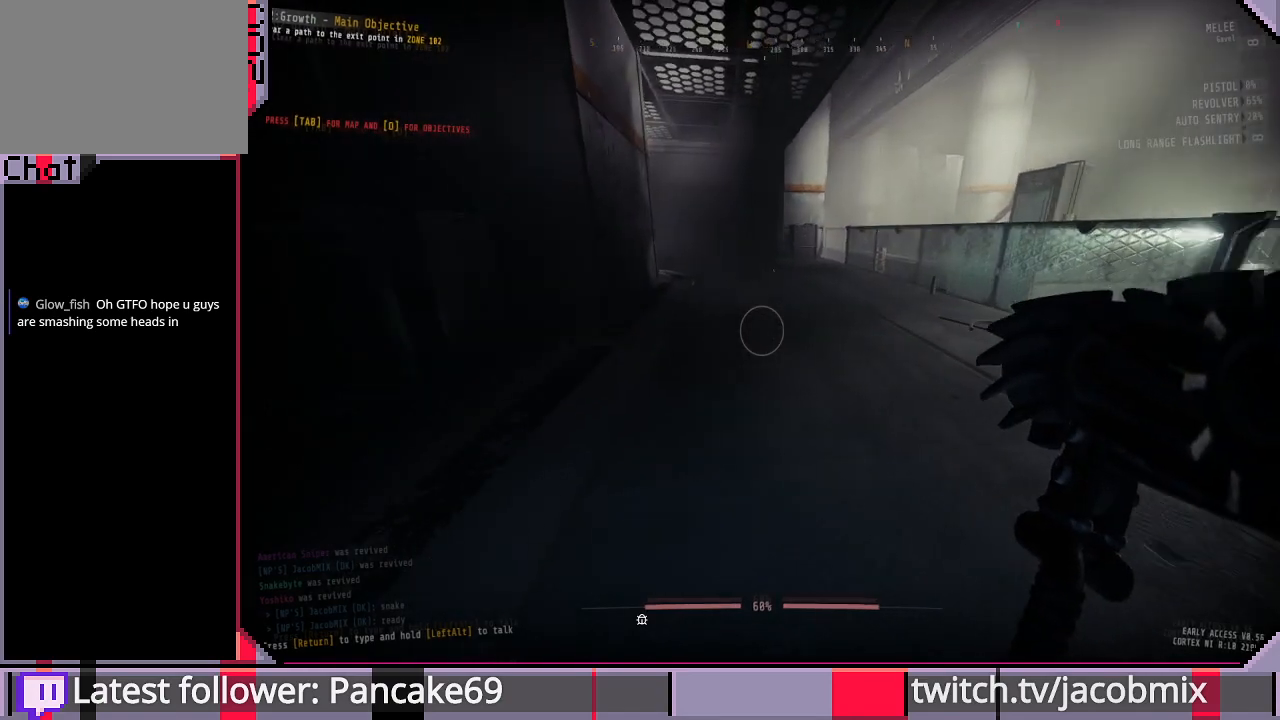
{"keys": ["a"], "mouse": [], "events": [[266, "w", "down"], [500, "a", "down"], [500, "w", "up"]]}
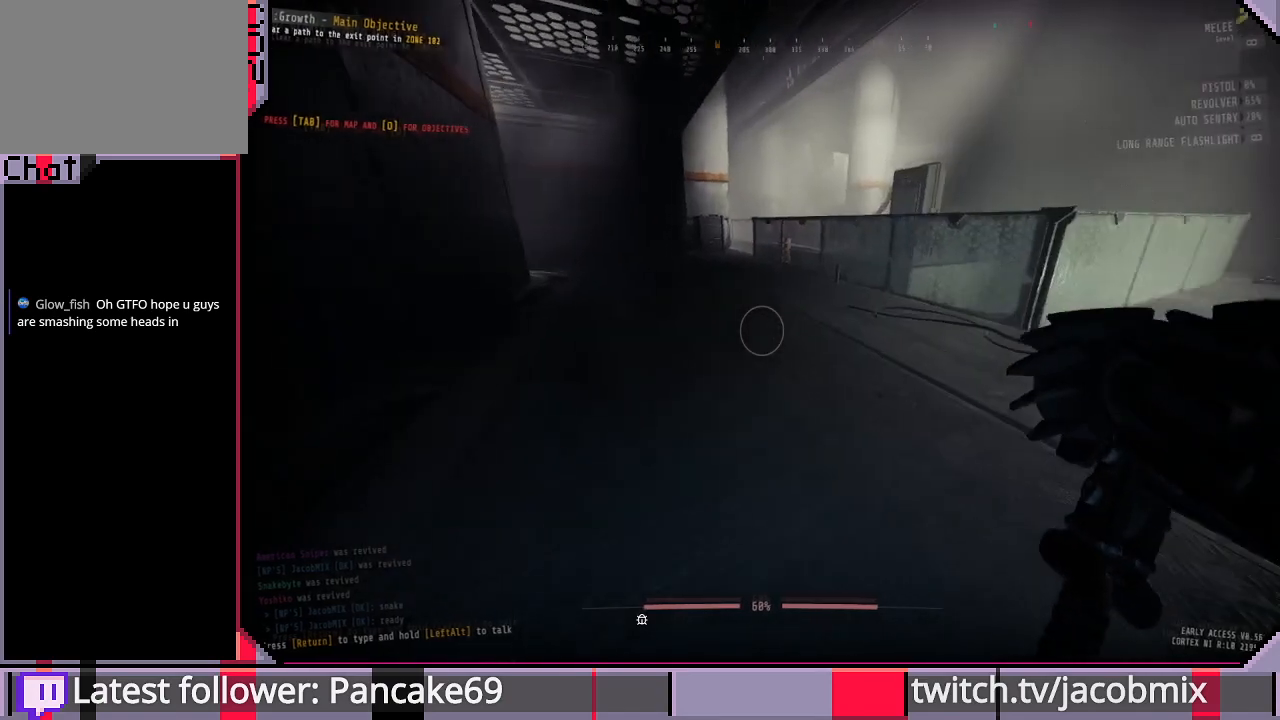
{"keys": ["a"], "mouse": [], "events": []}
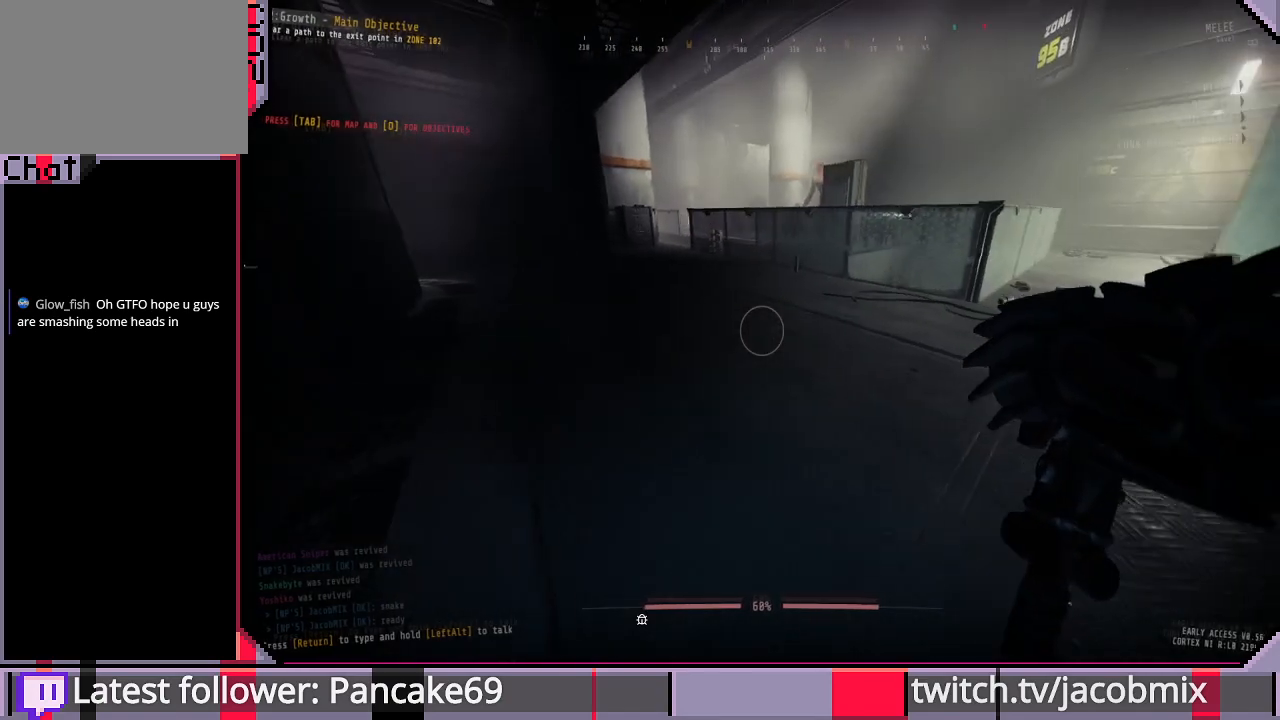
{"keys": ["a", "w"], "mouse": [], "events": [[266, "w", "down"]]}
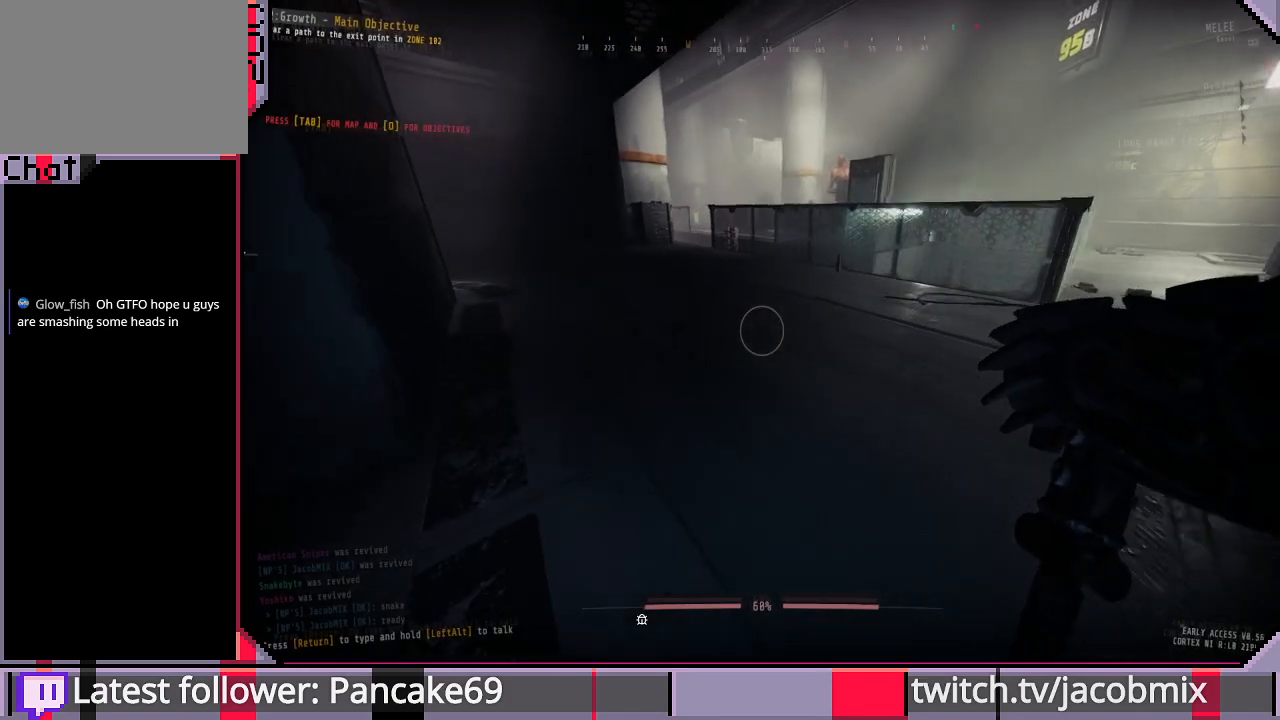
{"keys": ["a", "w"], "mouse": [], "events": []}
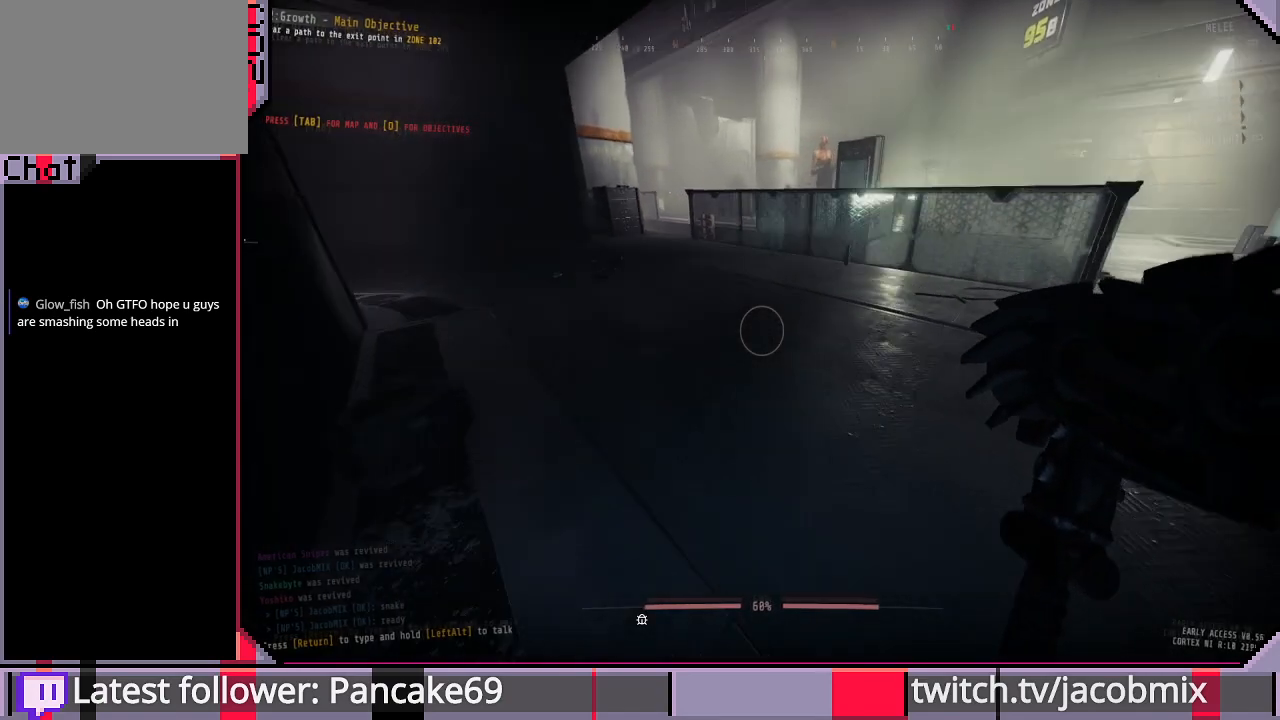
{"keys": ["w"], "mouse": [], "events": [[433, "a", "up"]]}
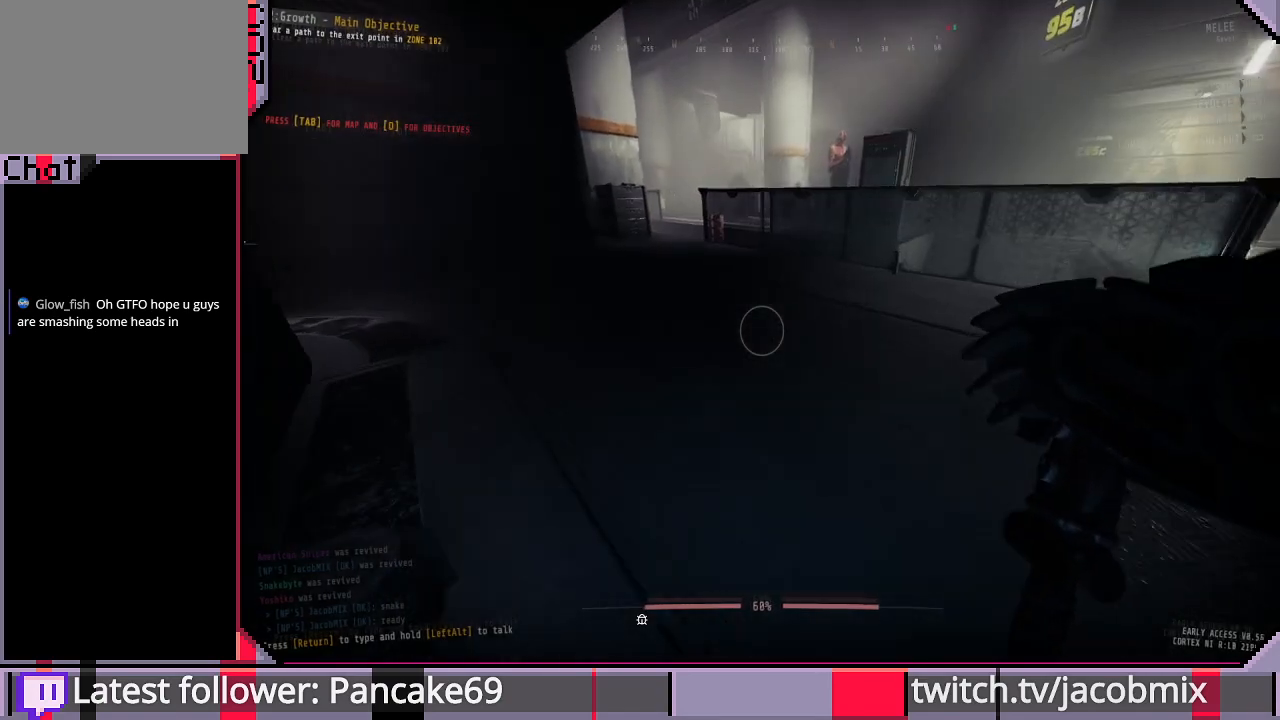
{"keys": ["d", "w"], "mouse": [], "events": [[300, "d", "down"]]}
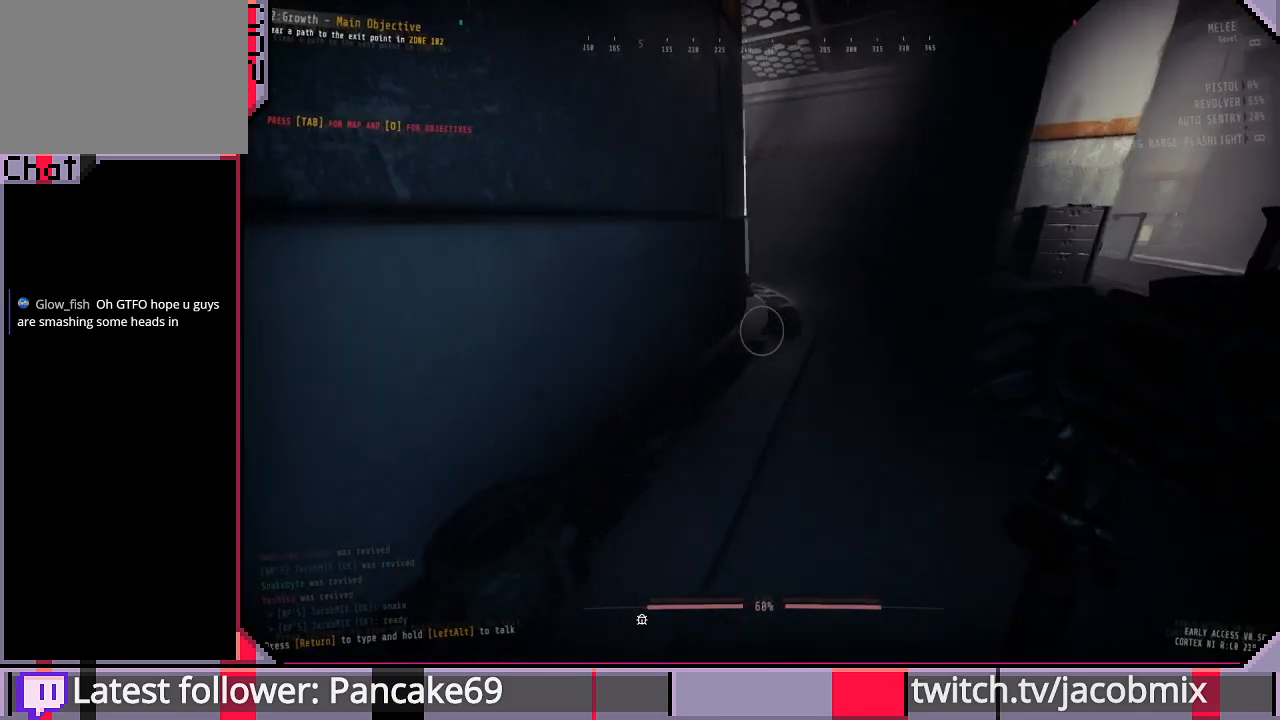
{"keys": ["d", "w"], "mouse": [], "events": []}
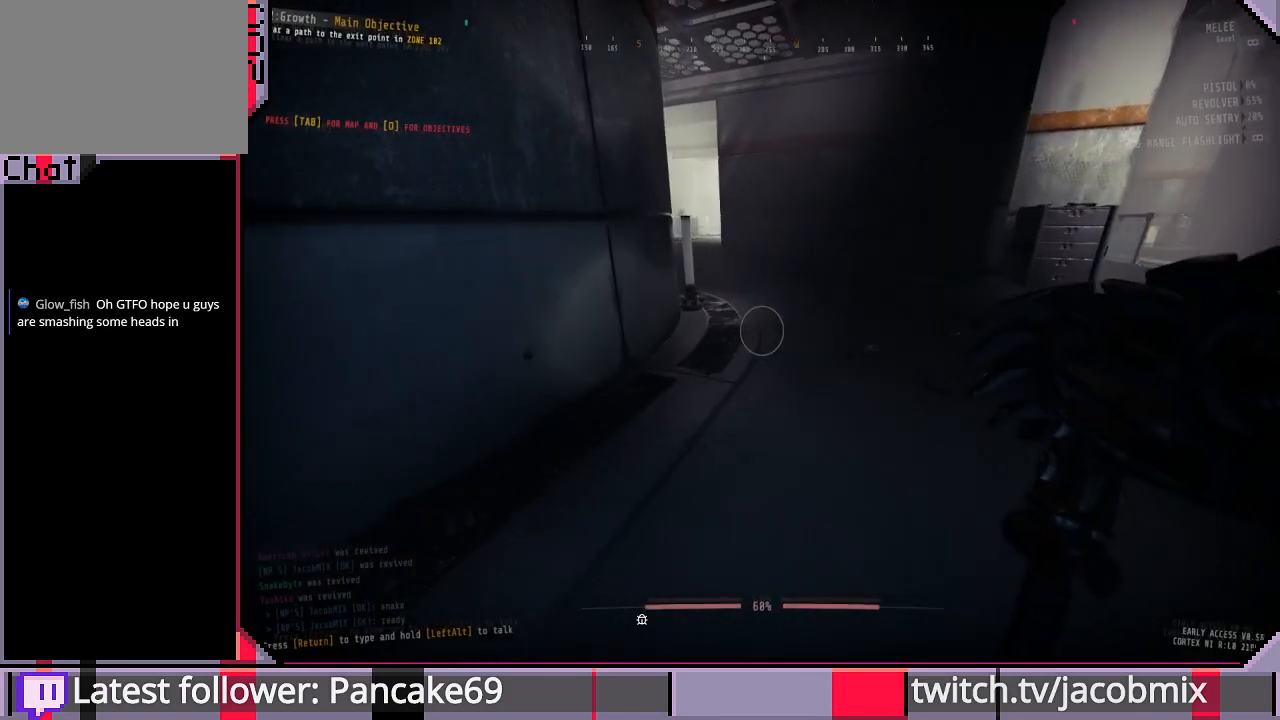
{"keys": ["d", "w"], "mouse": [], "events": []}
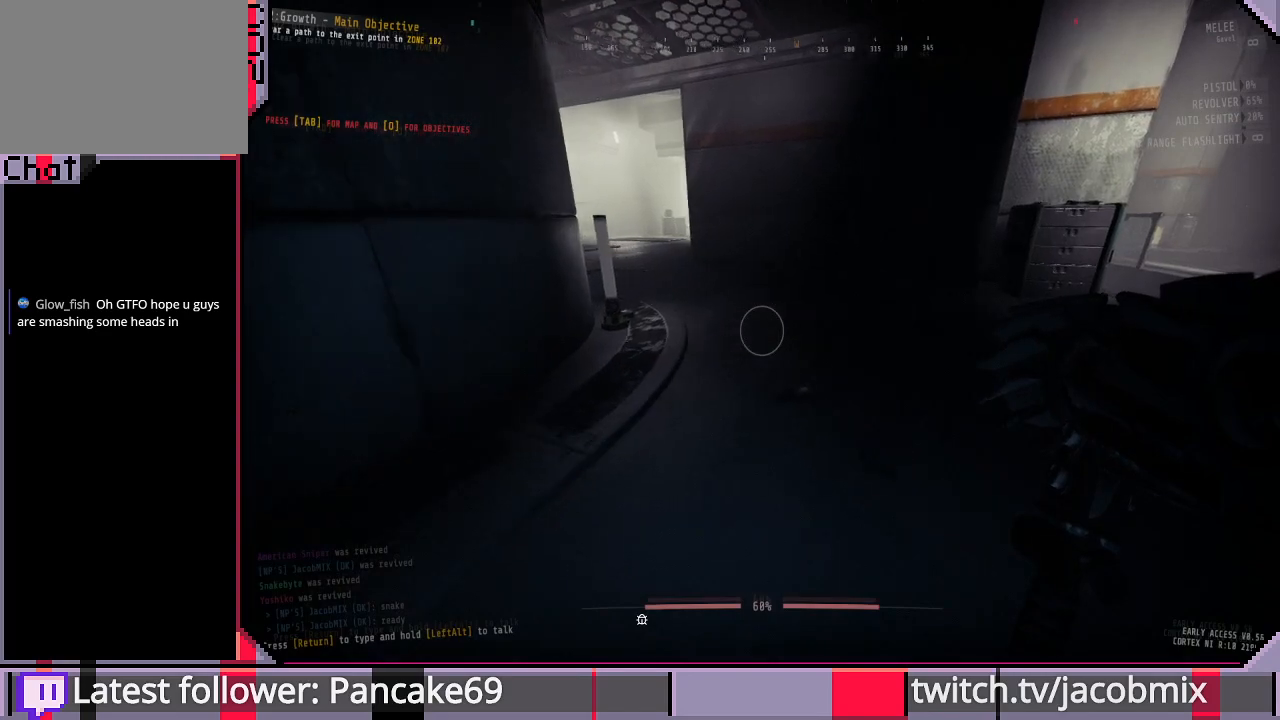
{"keys": ["w"], "mouse": [], "events": [[66, "d", "up"]]}
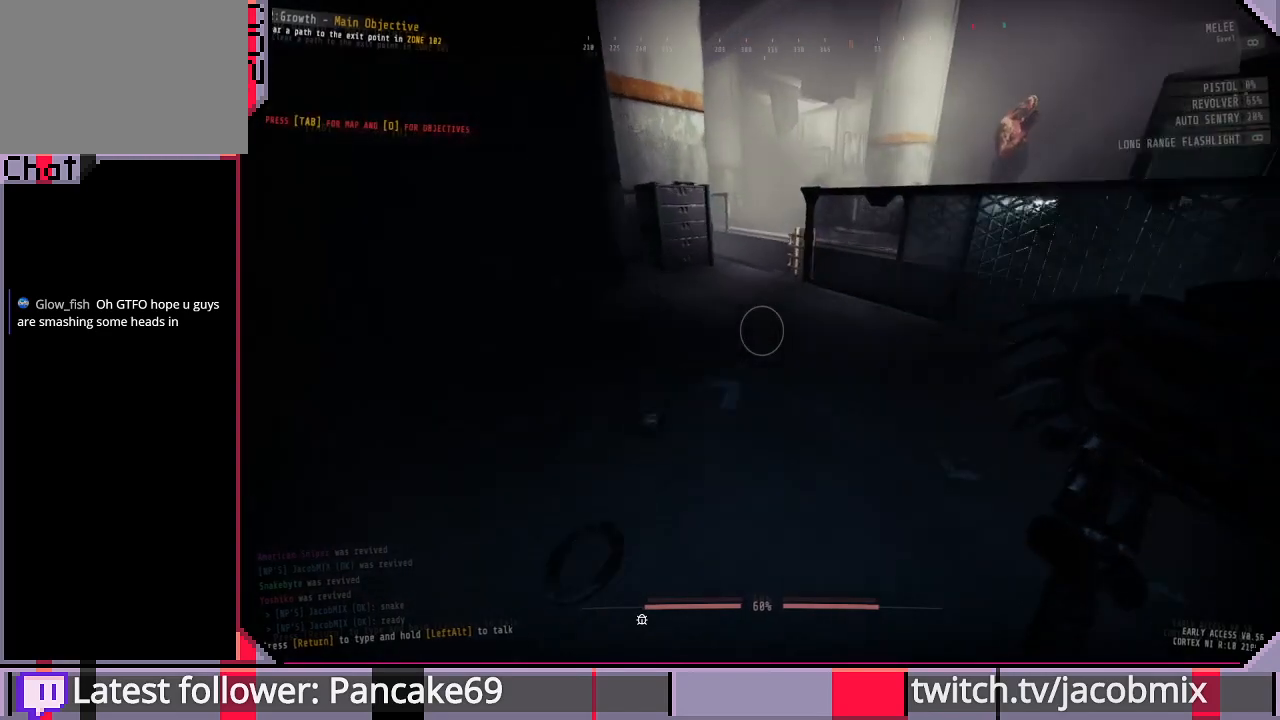
{"keys": ["w"], "mouse": [], "events": []}
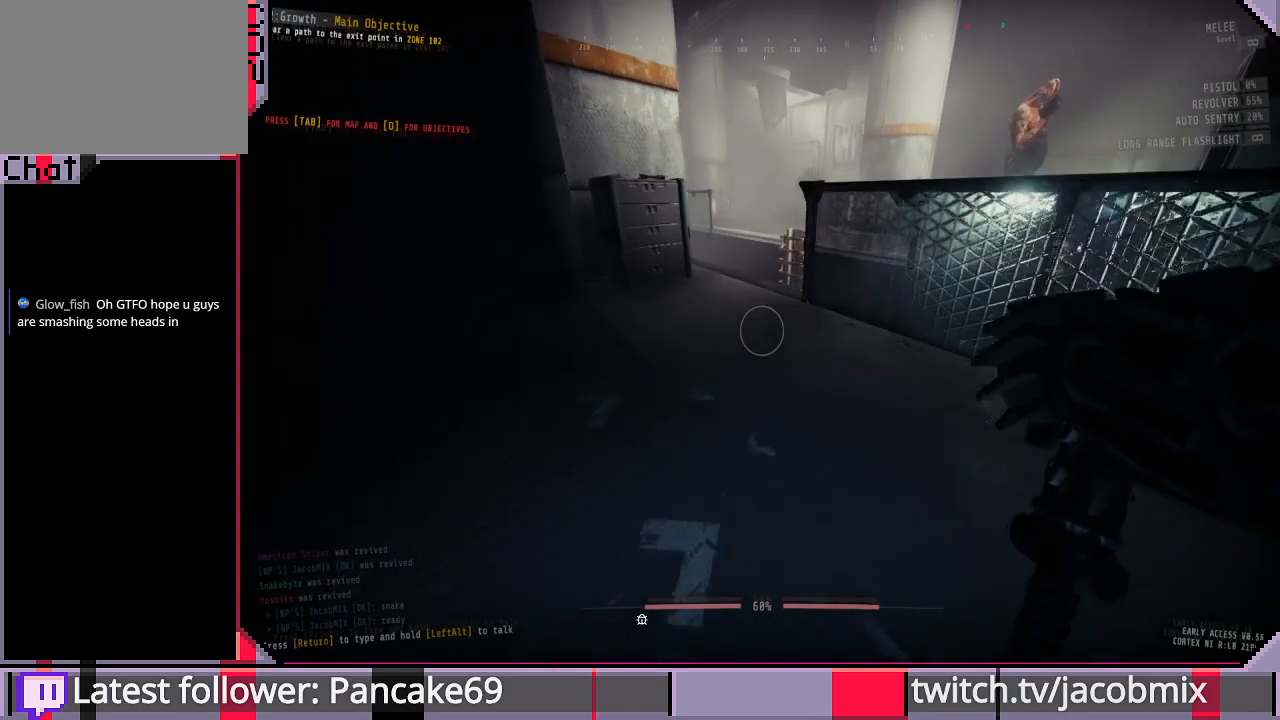
{"keys": ["w"], "mouse": [], "events": []}
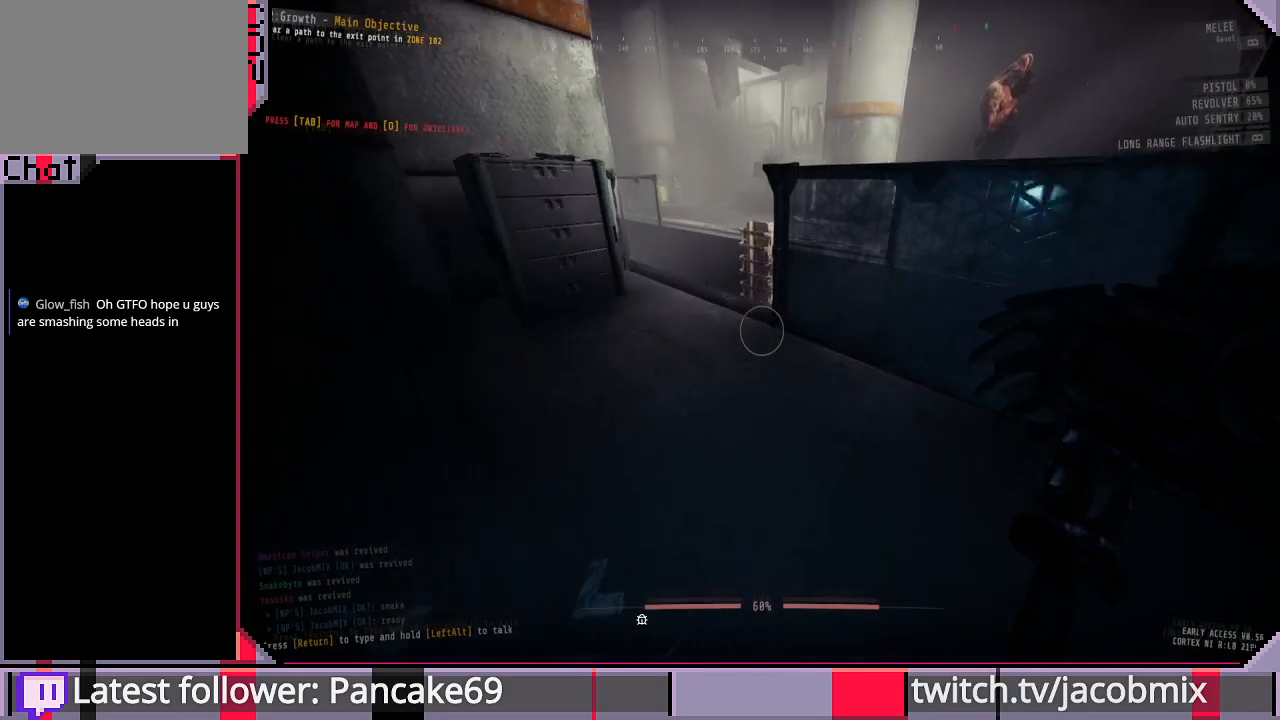
{"keys": ["a", "w"], "mouse": [], "events": [[200, "a", "down"]]}
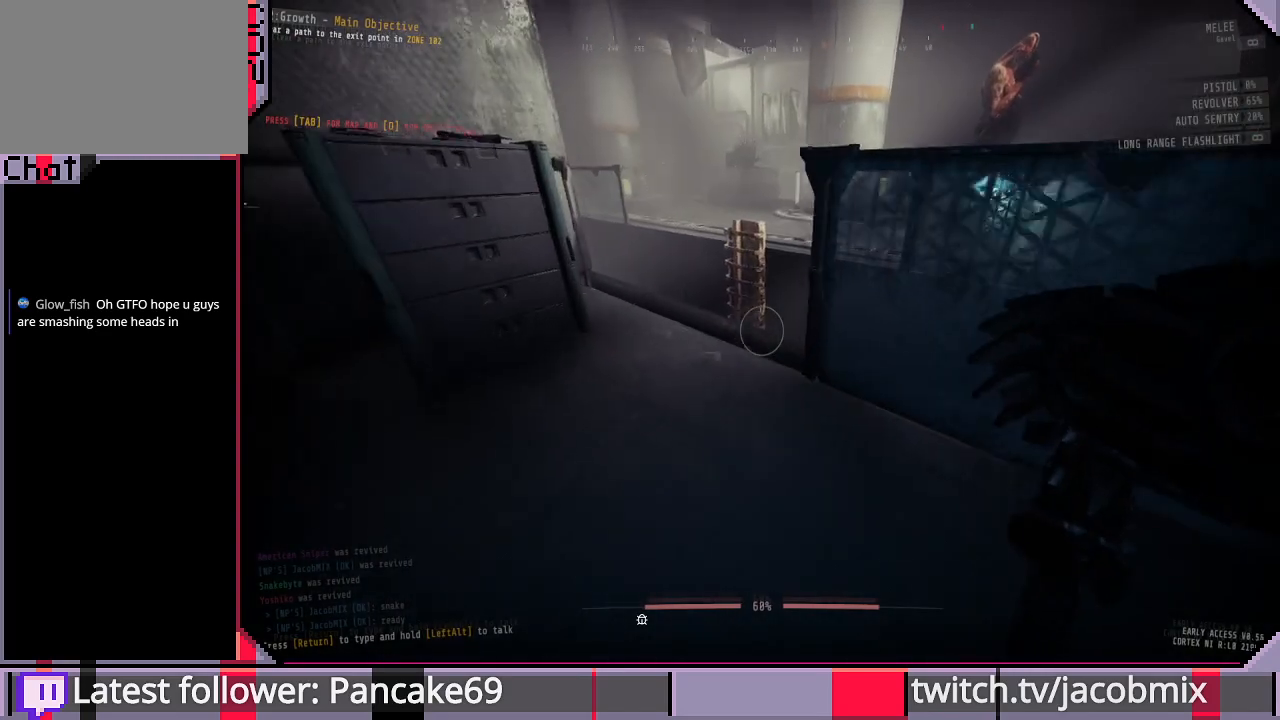
{"keys": ["a", "w"], "mouse": [], "events": []}
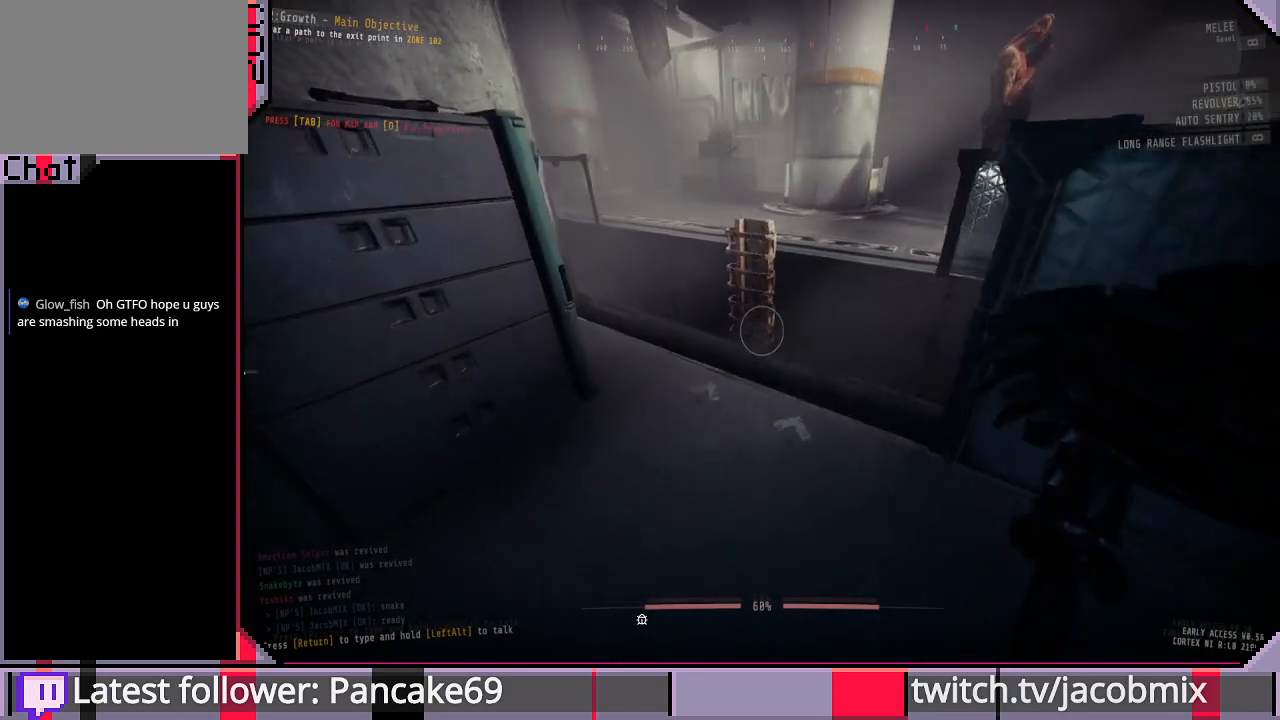
{"keys": ["a", "w"], "mouse": [], "events": [[33, "a", "up"], [366, "a", "down"]]}
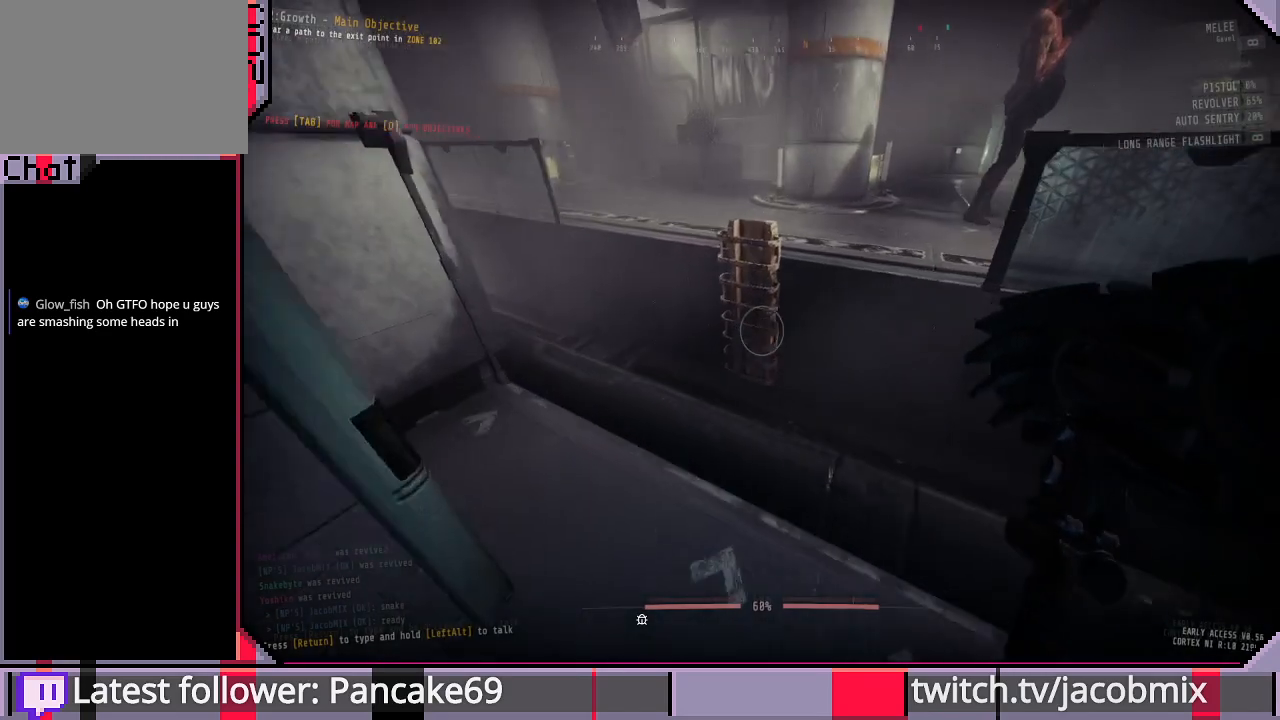
{"keys": ["a", "w"], "mouse": [], "events": []}
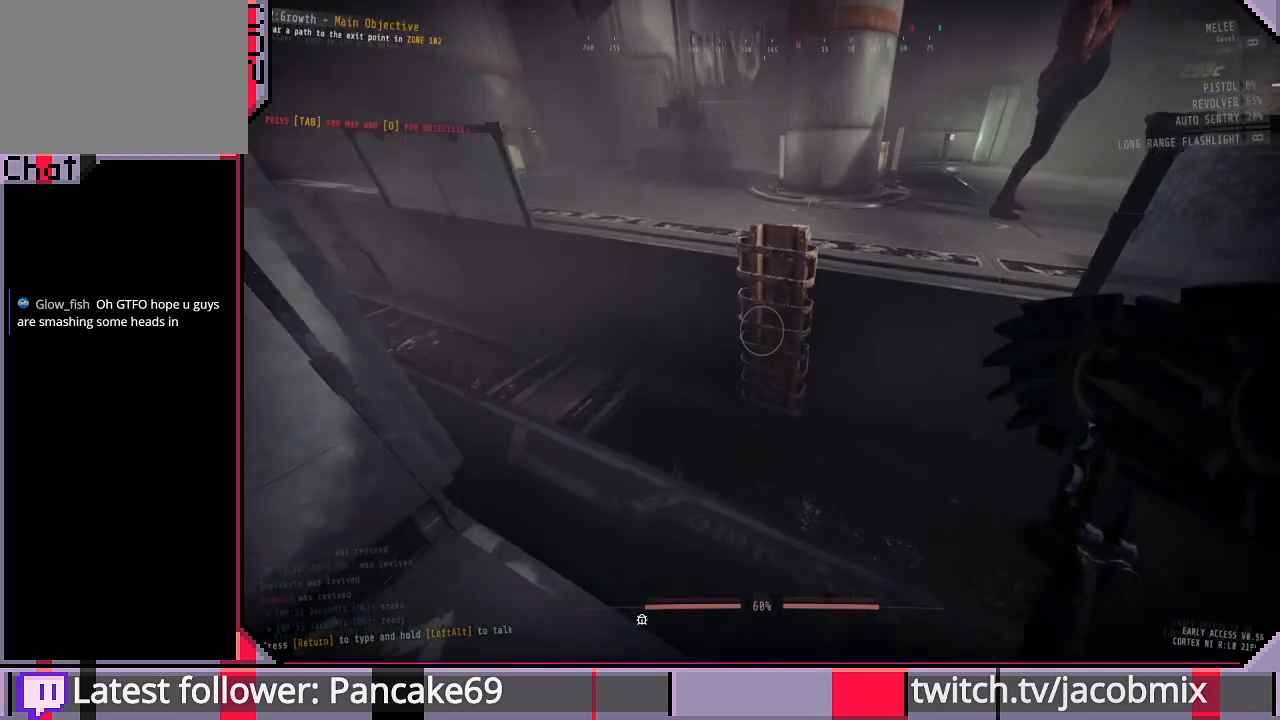
{"keys": [], "mouse": [], "events": [[366, "a", "up"], [366, "w", "up"]]}
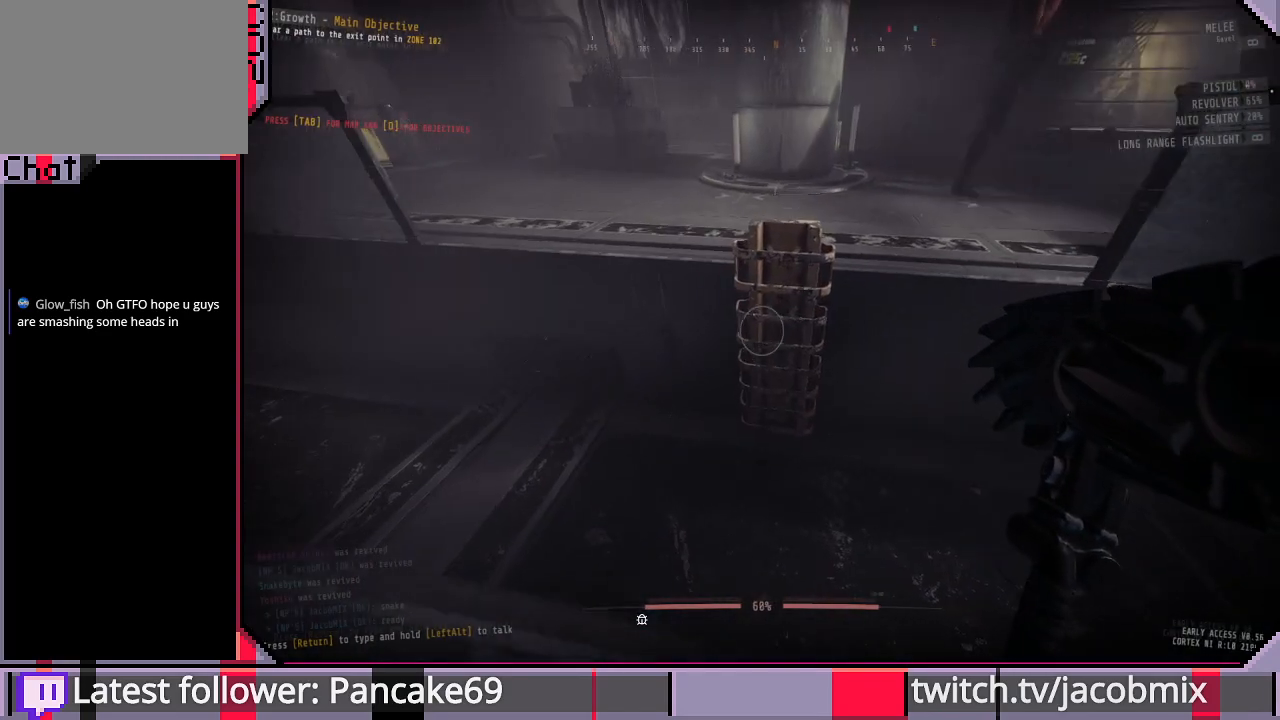
{"keys": [], "mouse": [], "events": [[133, "w", "down"], [266, "w", "up"]]}
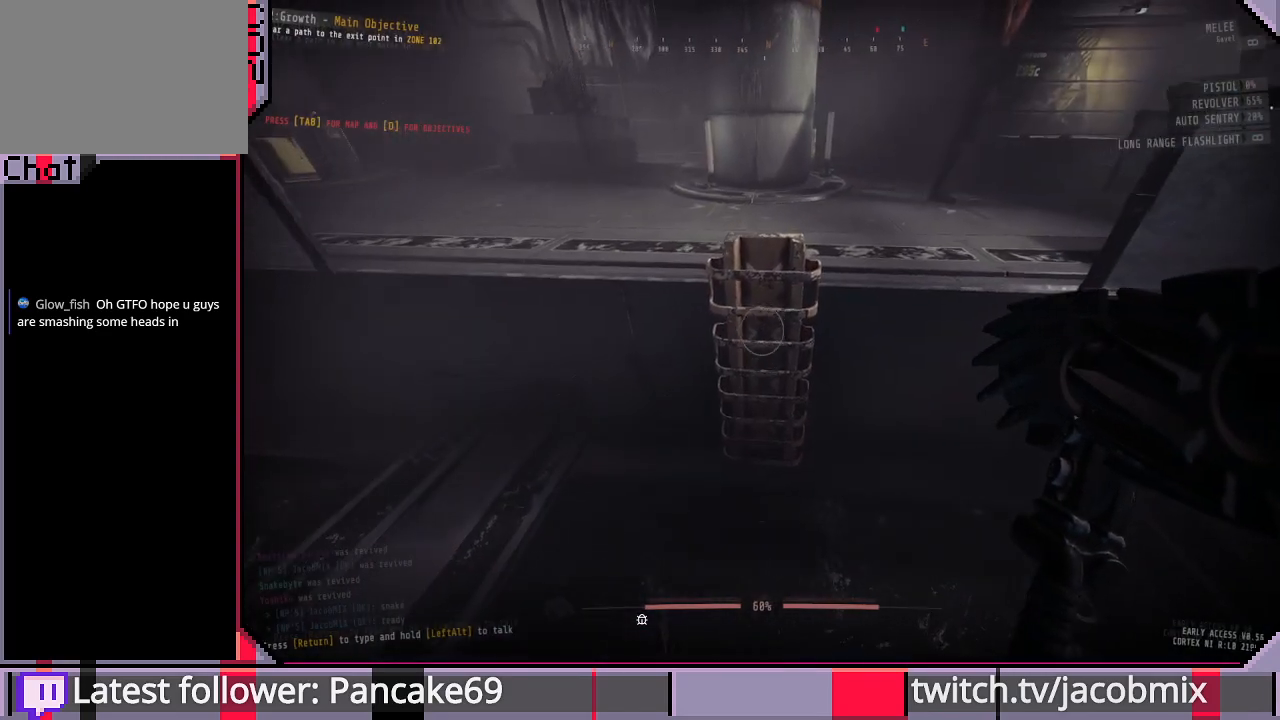
{"keys": ["e", "w"], "mouse": [], "events": [[133, "w", "down"], [266, "e", "down"]]}
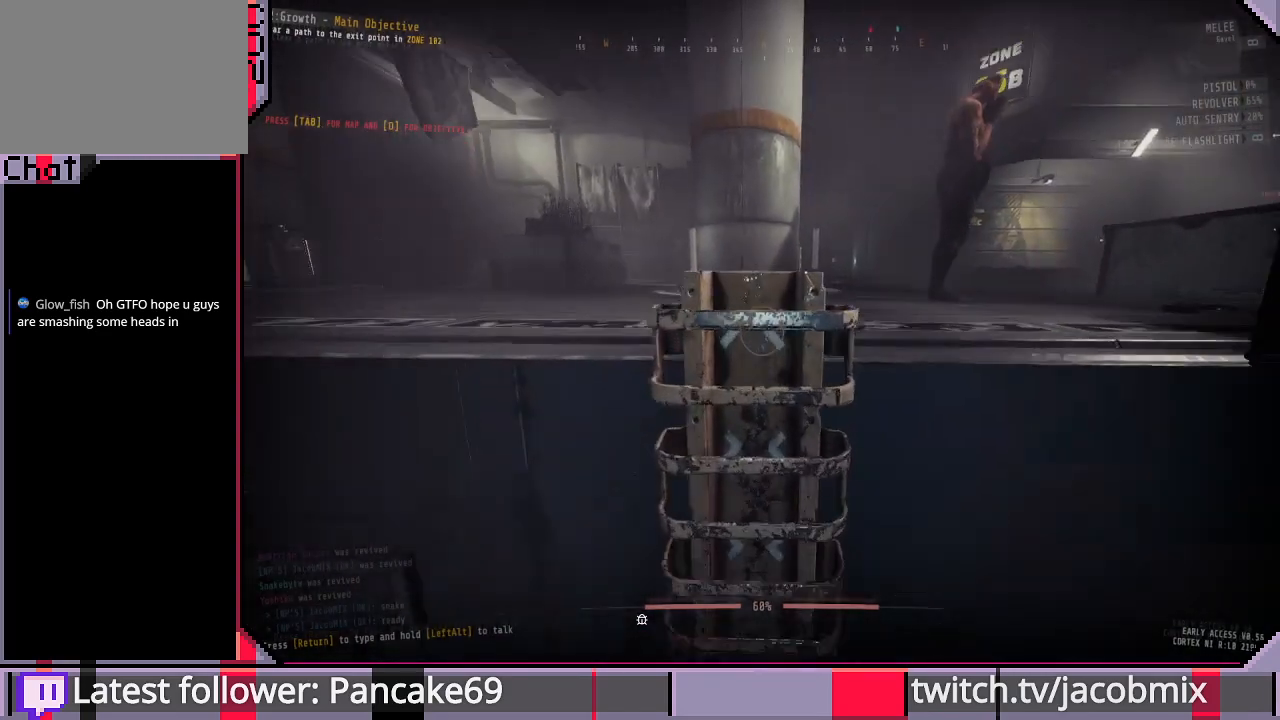
{"keys": [], "mouse": [], "events": [[166, "w", "up"], [266, "e", "up"]]}
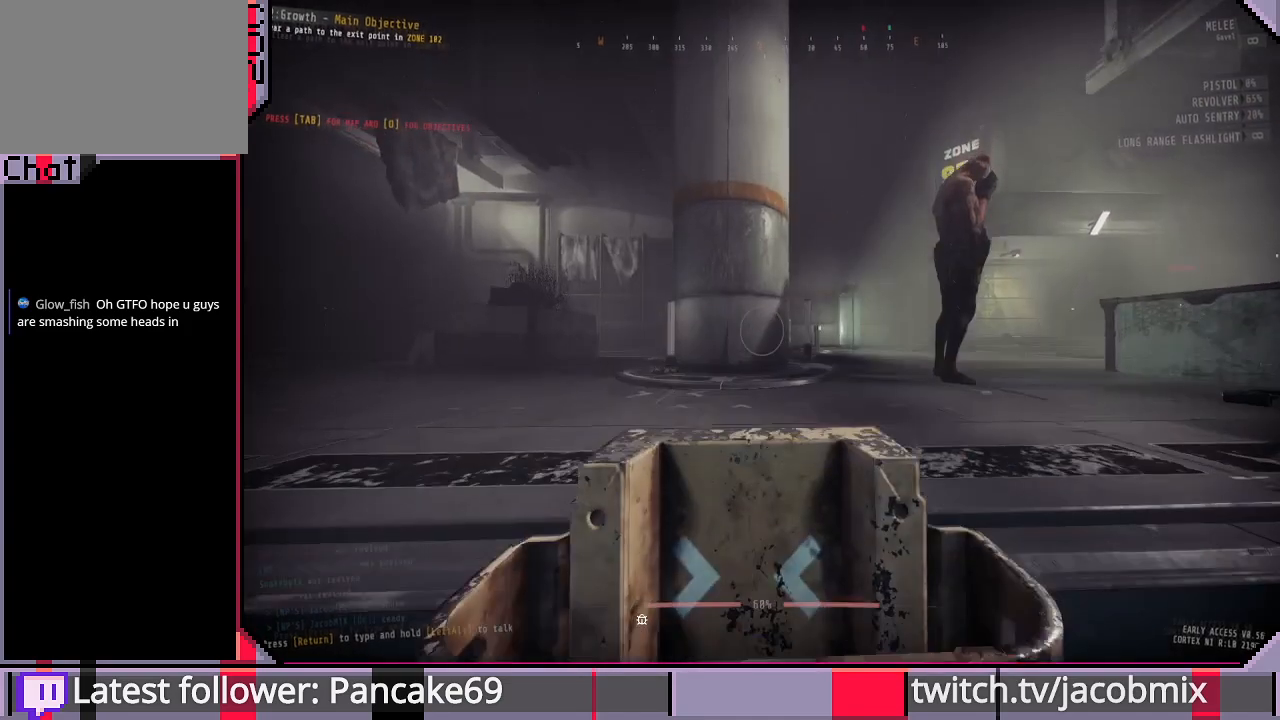
{"keys": [], "mouse": [], "events": []}
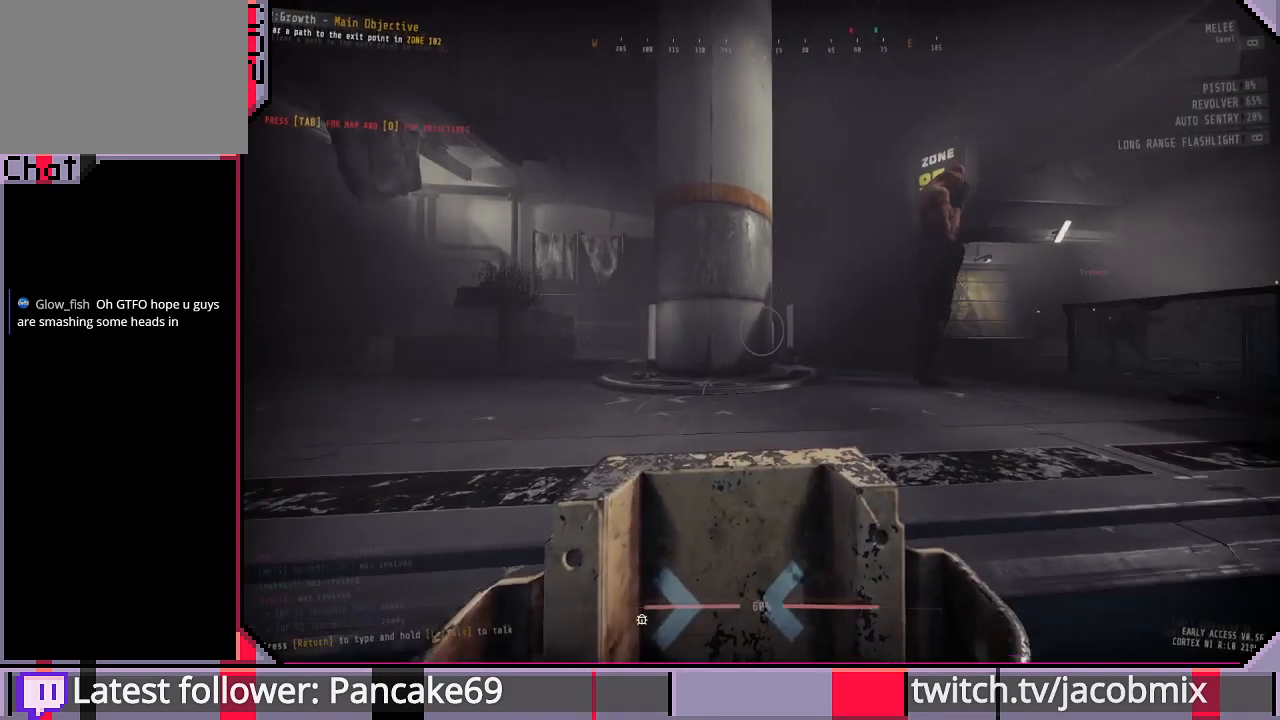
{"keys": [], "mouse": [], "events": [[33, "w", "down"], [400, "w", "up"]]}
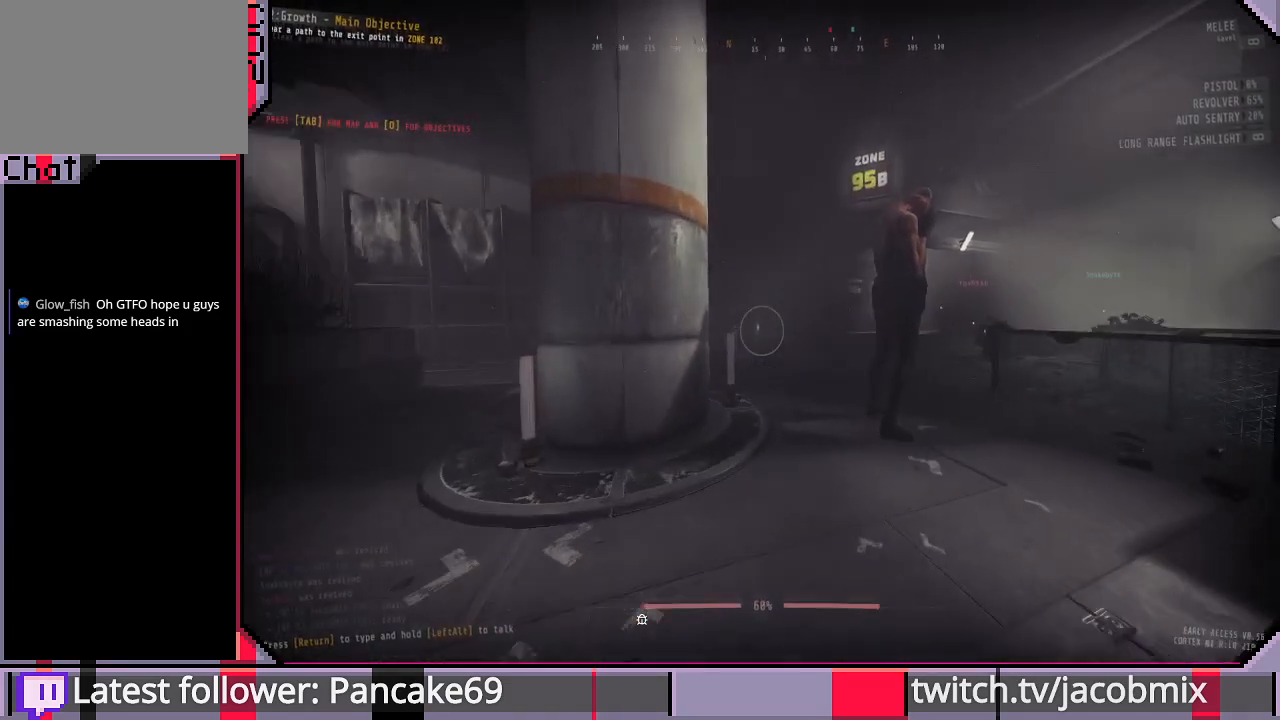
{"keys": [], "mouse": [], "events": []}
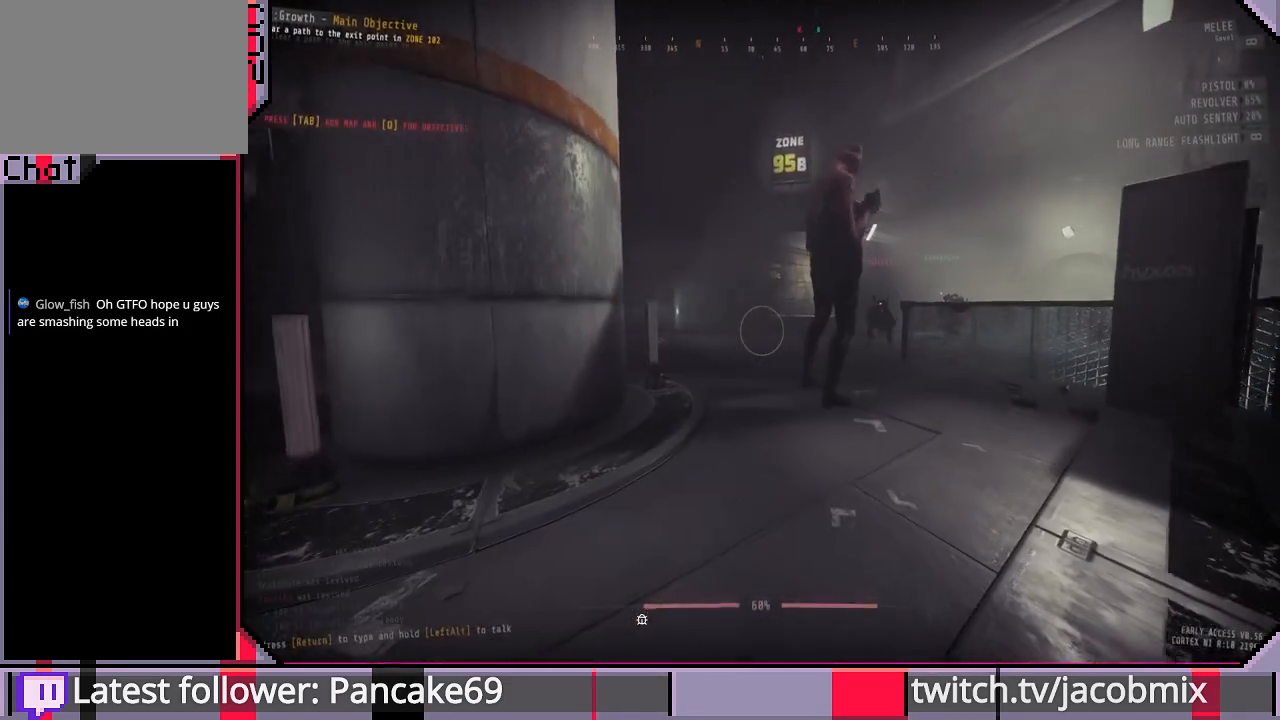
{"keys": ["a"], "mouse": [], "events": [[166, "w", "down"], [266, "a", "down"], [400, "w", "up"]]}
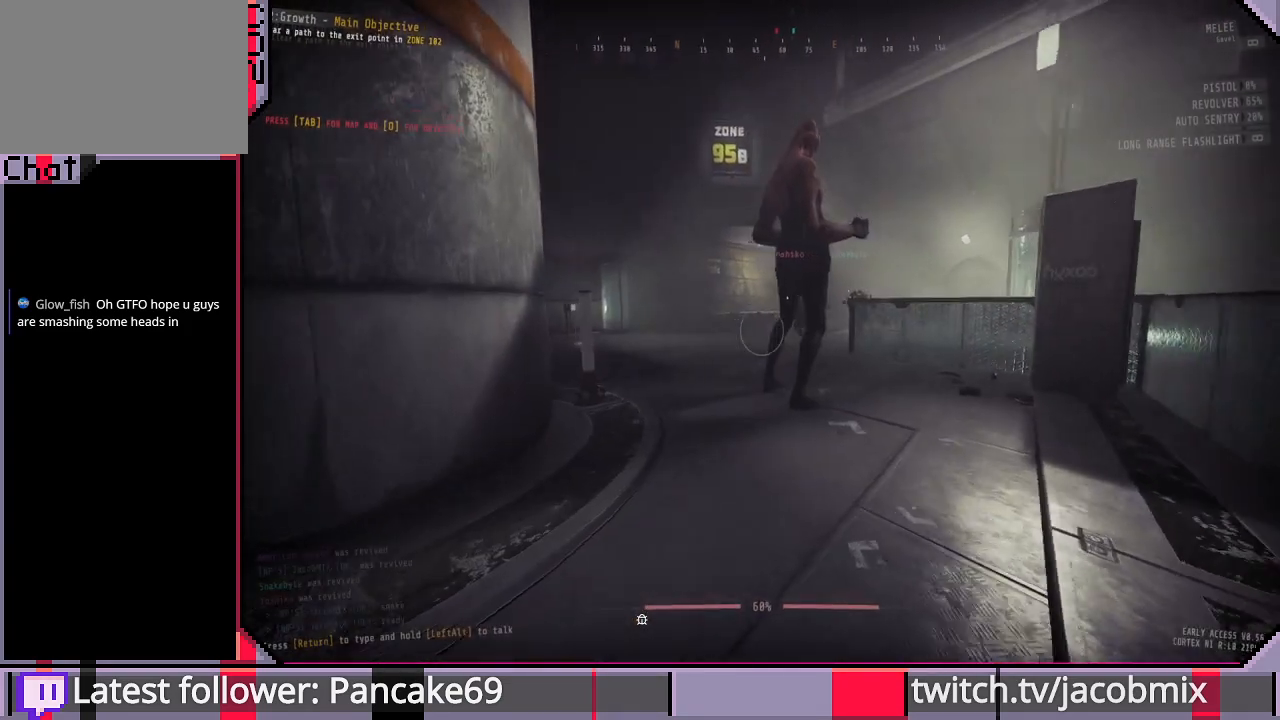
{"keys": [], "mouse": [], "events": [[66, "a", "up"]]}